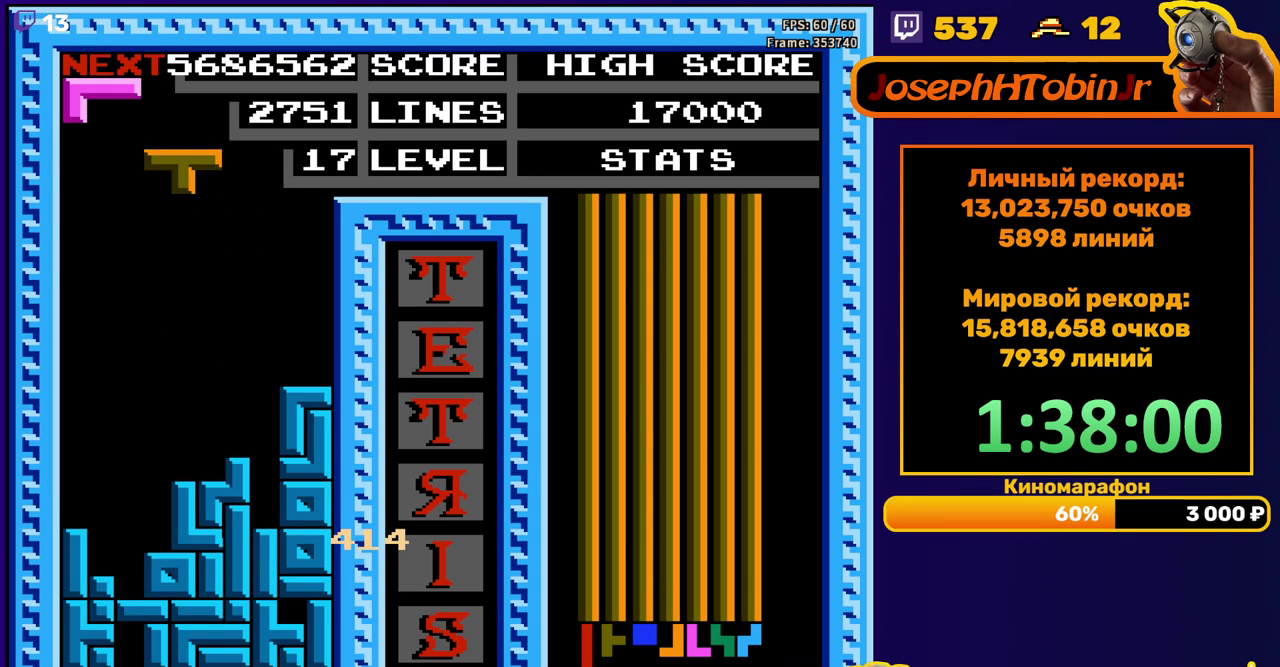
Gameplay with a controller (Nintendo layout); each line is a JSON object with the inputs held at the frame after it. "events" lists button and stick changes between this image and that frame as [ms after this image, input, new state], when the widget could be followed in between. Not read: L3 R3.
{"buttons": ["DPAD_DOWN"], "events": [[17, "A", "down"], [100, "A", "up"], [200, "DPAD_LEFT", "up"], [267, "DPAD_DOWN", "down"]]}
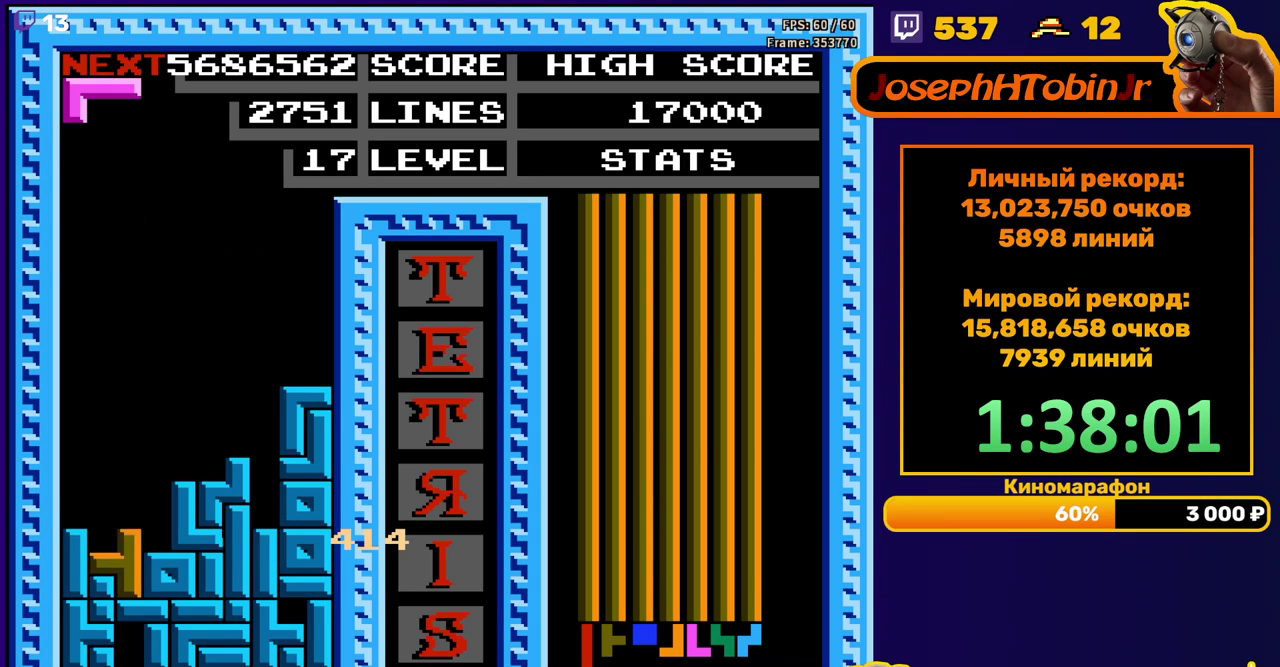
{"buttons": [], "events": [[100, "DPAD_DOWN", "up"]]}
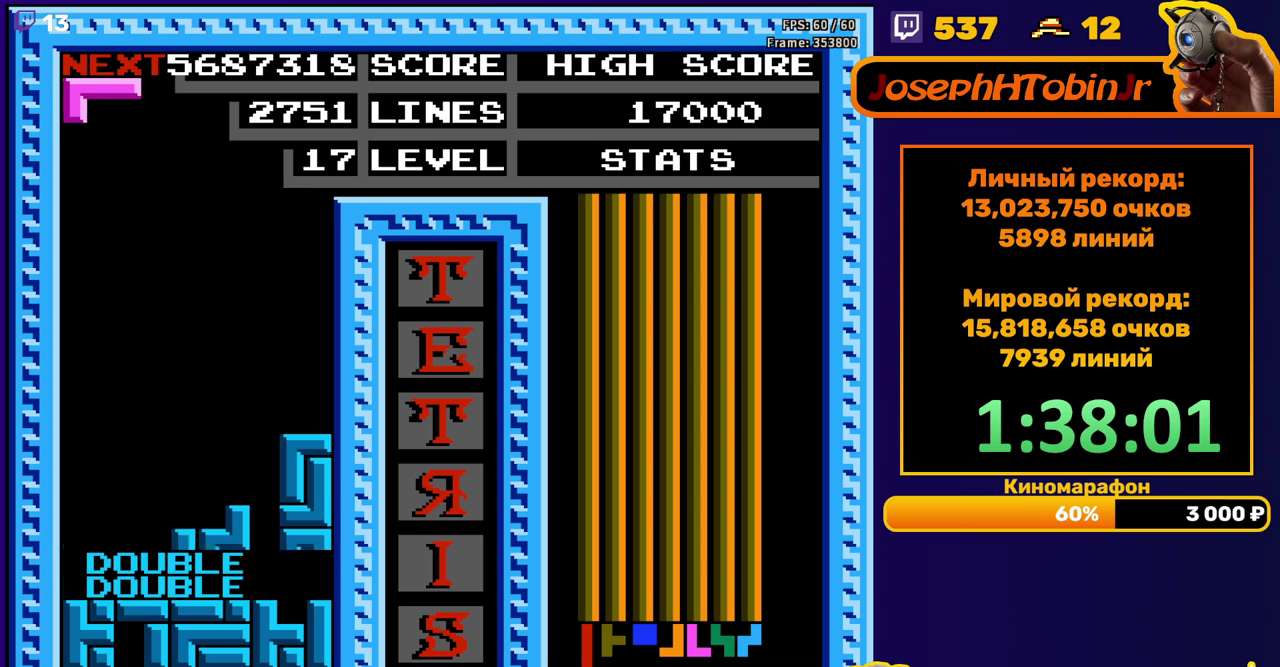
{"buttons": ["DPAD_DOWN"], "events": [[183, "B", "down"], [300, "B", "up"], [300, "DPAD_DOWN", "down"]]}
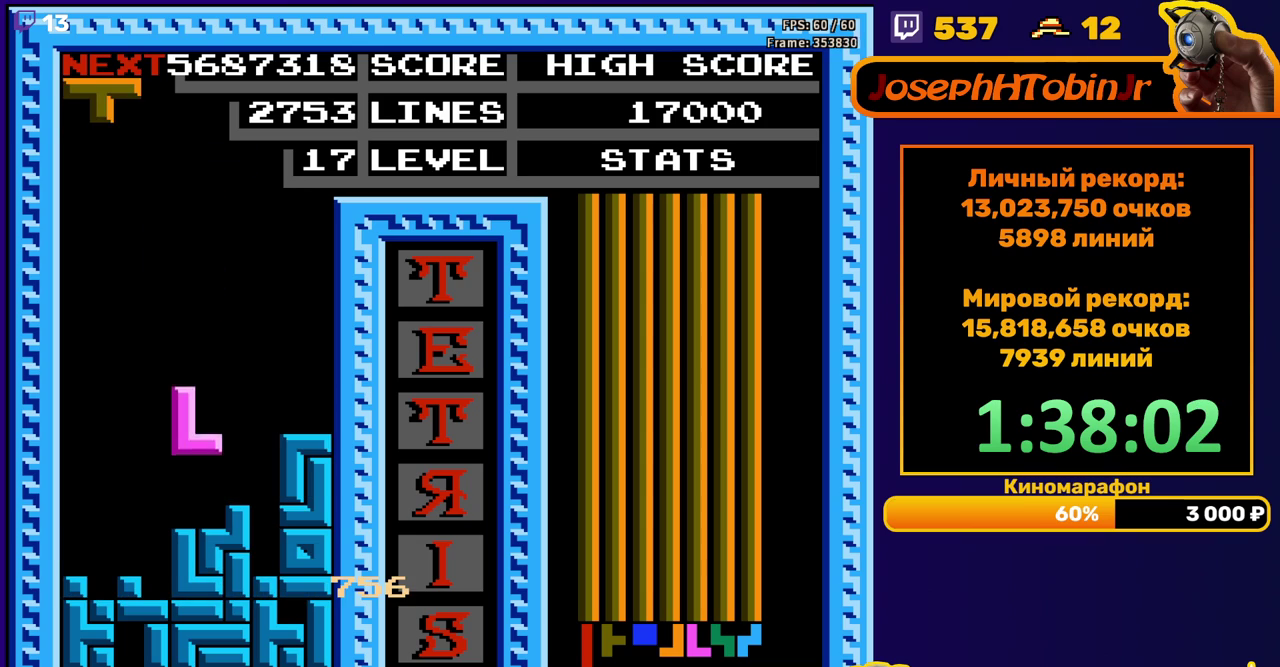
{"buttons": ["DPAD_LEFT"], "events": [[117, "DPAD_DOWN", "up"], [200, "DPAD_LEFT", "down"], [383, "A", "down"], [467, "A", "up"]]}
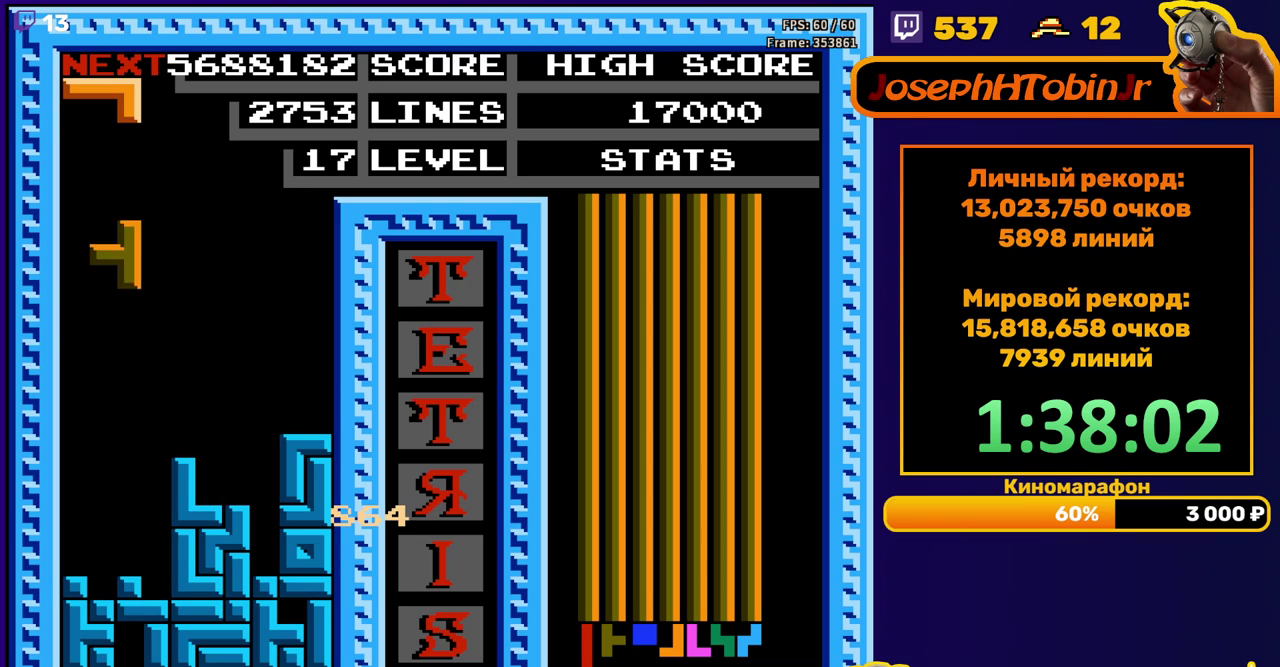
{"buttons": [], "events": [[133, "DPAD_LEFT", "up"], [150, "DPAD_DOWN", "down"], [400, "DPAD_DOWN", "up"]]}
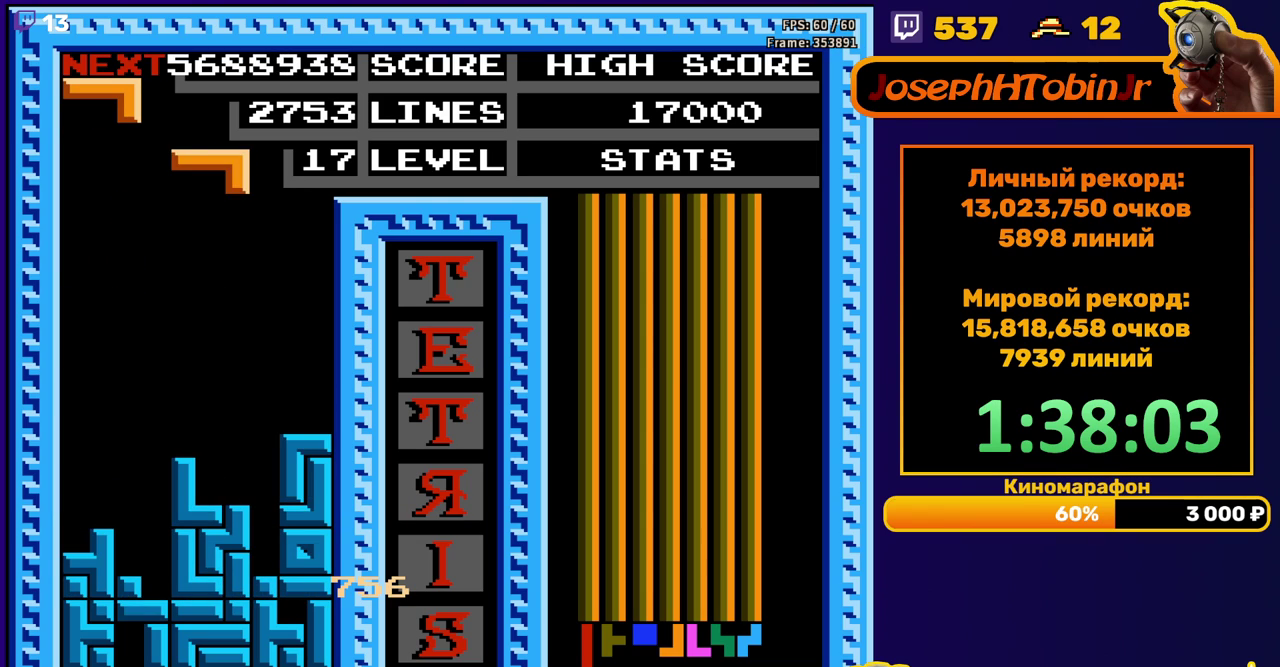
{"buttons": ["DPAD_RIGHT"], "events": [[17, "A", "down"], [117, "A", "up"], [133, "DPAD_DOWN", "down"], [367, "DPAD_DOWN", "up"], [467, "DPAD_RIGHT", "down"]]}
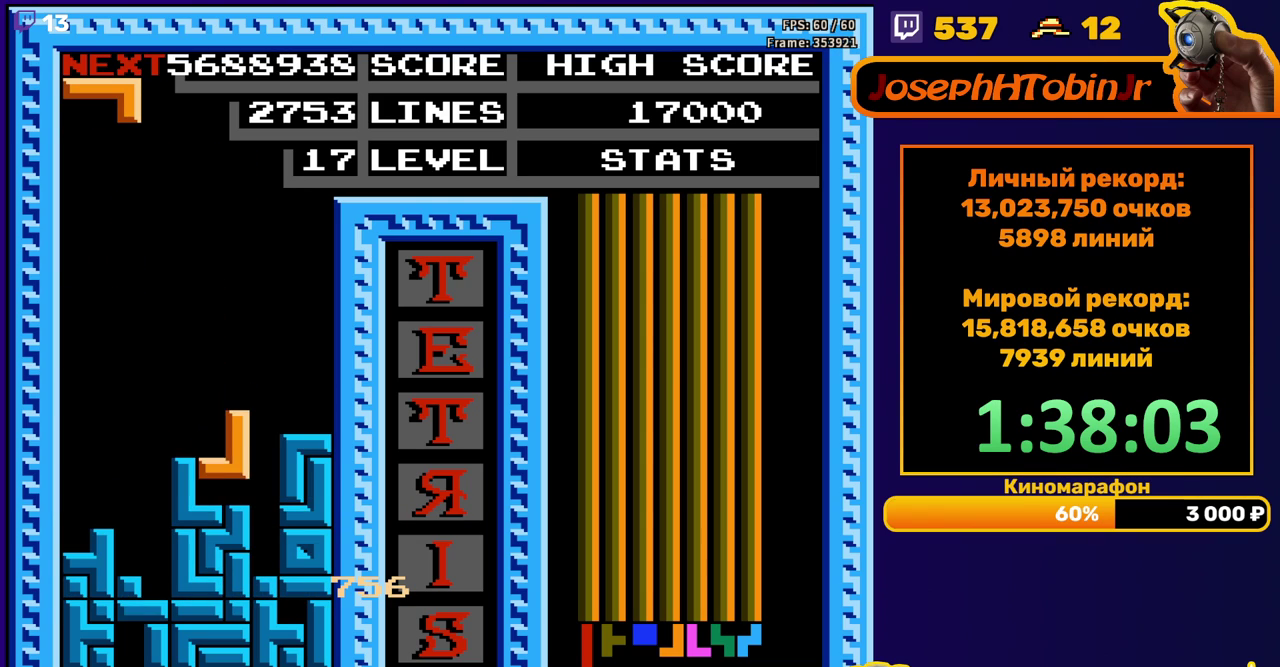
{"buttons": ["B"], "events": [[50, "DPAD_RIGHT", "up"], [383, "DPAD_RIGHT", "down"], [433, "B", "down"], [450, "DPAD_RIGHT", "up"]]}
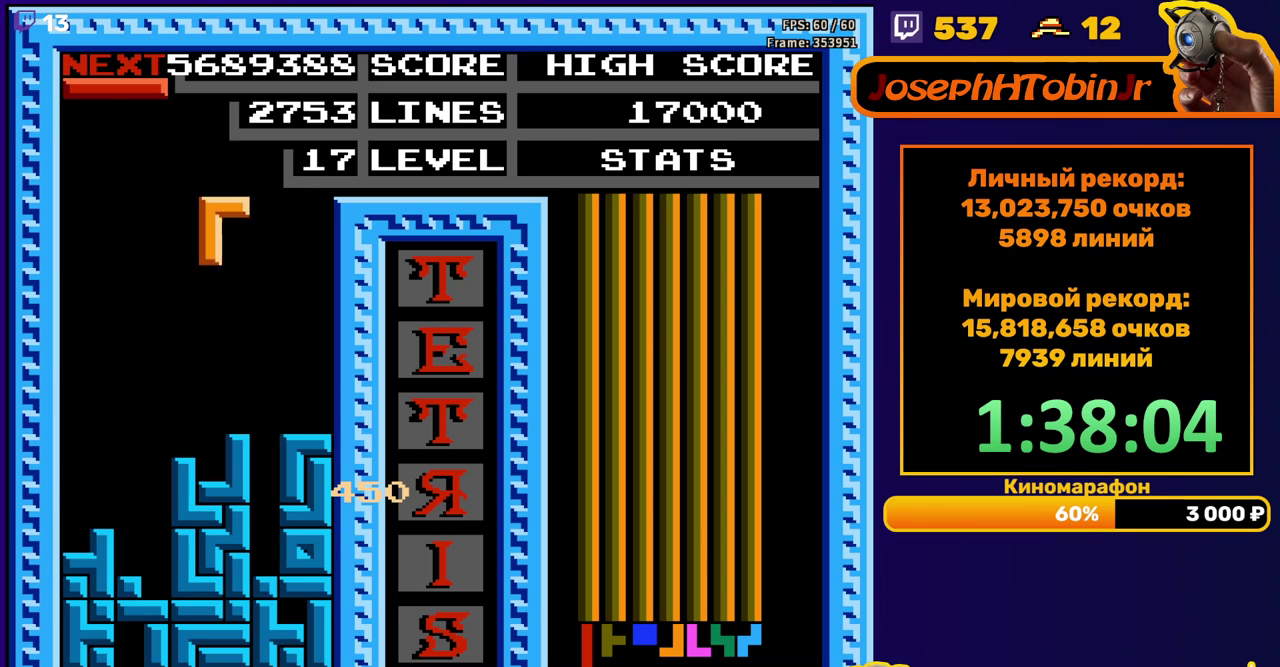
{"buttons": ["DPAD_RIGHT"], "events": [[17, "B", "up"], [67, "DPAD_DOWN", "down"], [283, "DPAD_DOWN", "up"], [367, "DPAD_RIGHT", "down"], [383, "B", "down"], [433, "DPAD_RIGHT", "up"], [467, "B", "up"], [500, "DPAD_RIGHT", "down"]]}
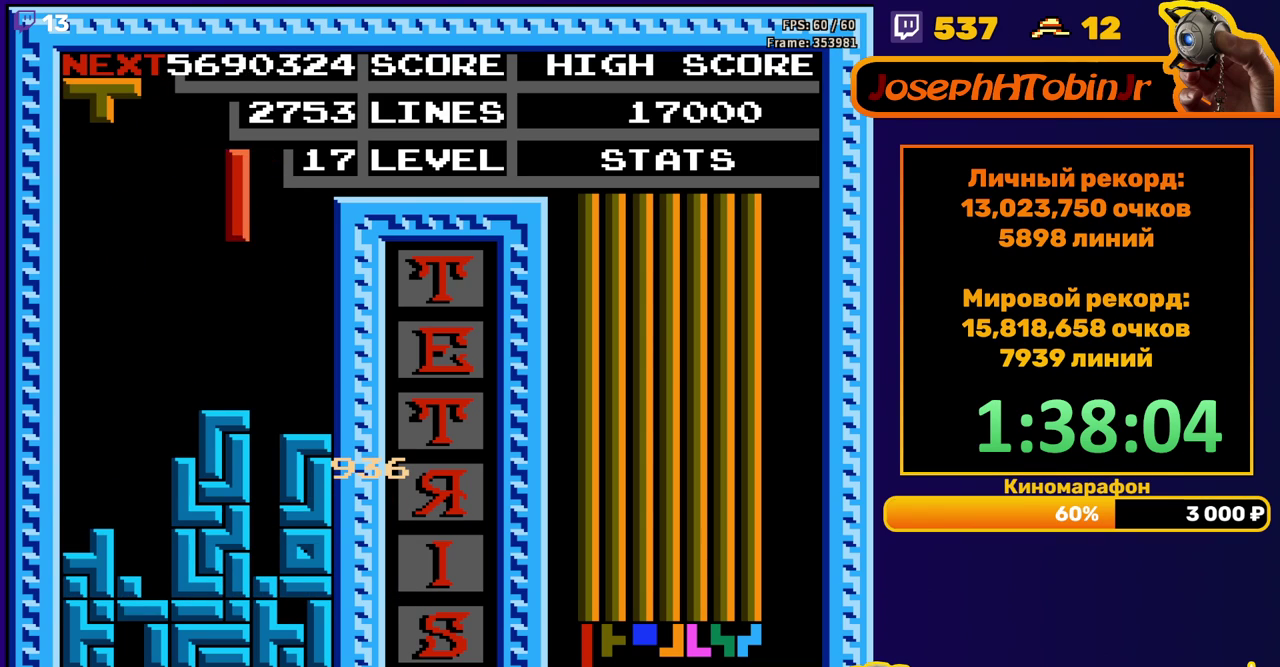
{"buttons": ["DPAD_DOWN"], "events": [[83, "DPAD_RIGHT", "up"], [300, "DPAD_DOWN", "down"]]}
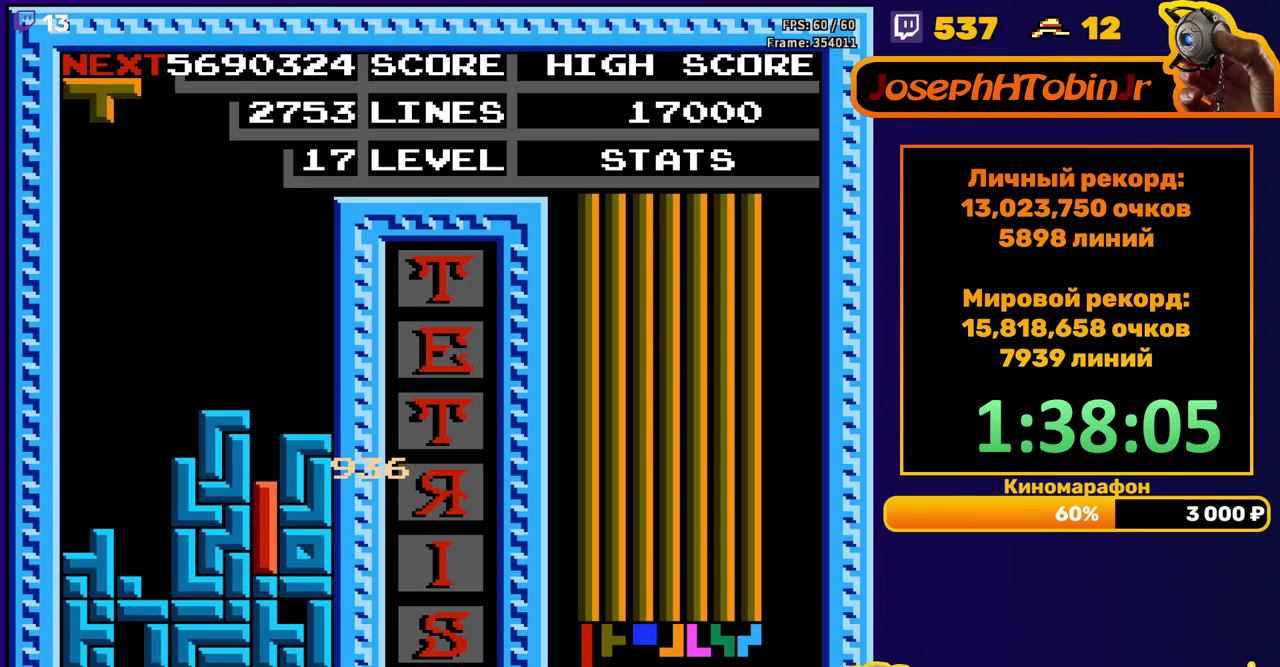
{"buttons": ["DPAD_DOWN"], "events": [[33, "DPAD_DOWN", "up"], [117, "DPAD_LEFT", "down"], [133, "A", "down"], [200, "DPAD_LEFT", "up"], [233, "A", "up"], [250, "DPAD_LEFT", "down"], [317, "DPAD_LEFT", "up"], [383, "DPAD_DOWN", "down"]]}
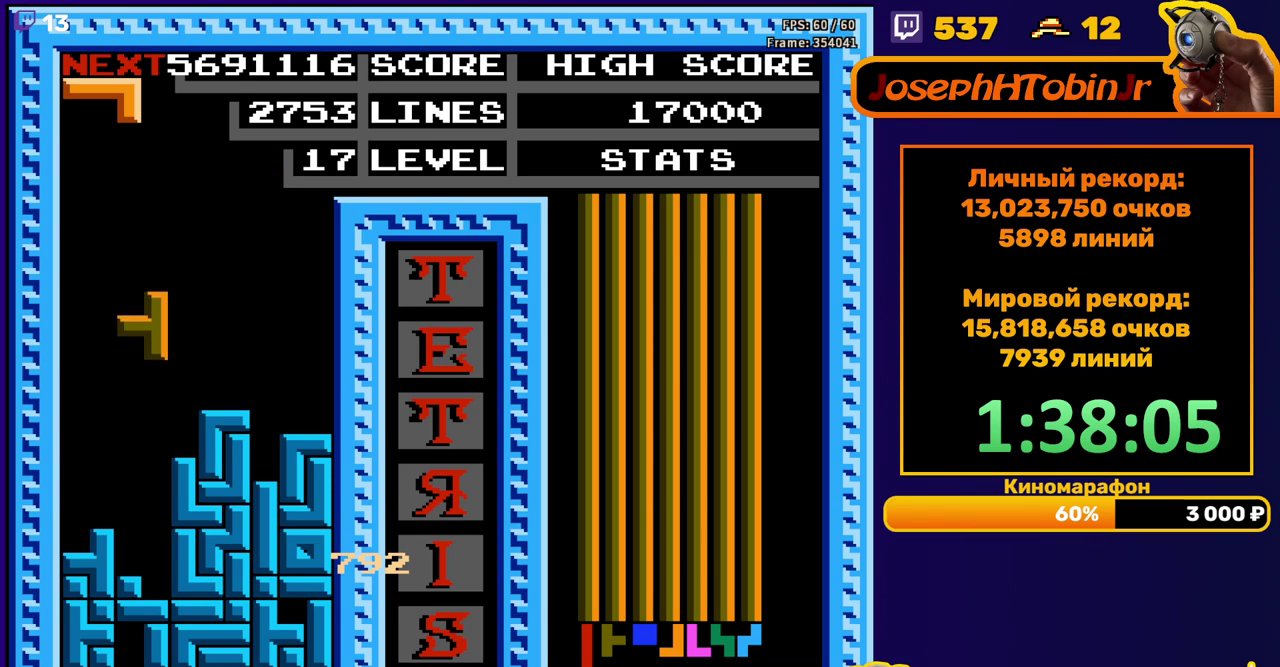
{"buttons": [], "events": [[267, "DPAD_DOWN", "up"]]}
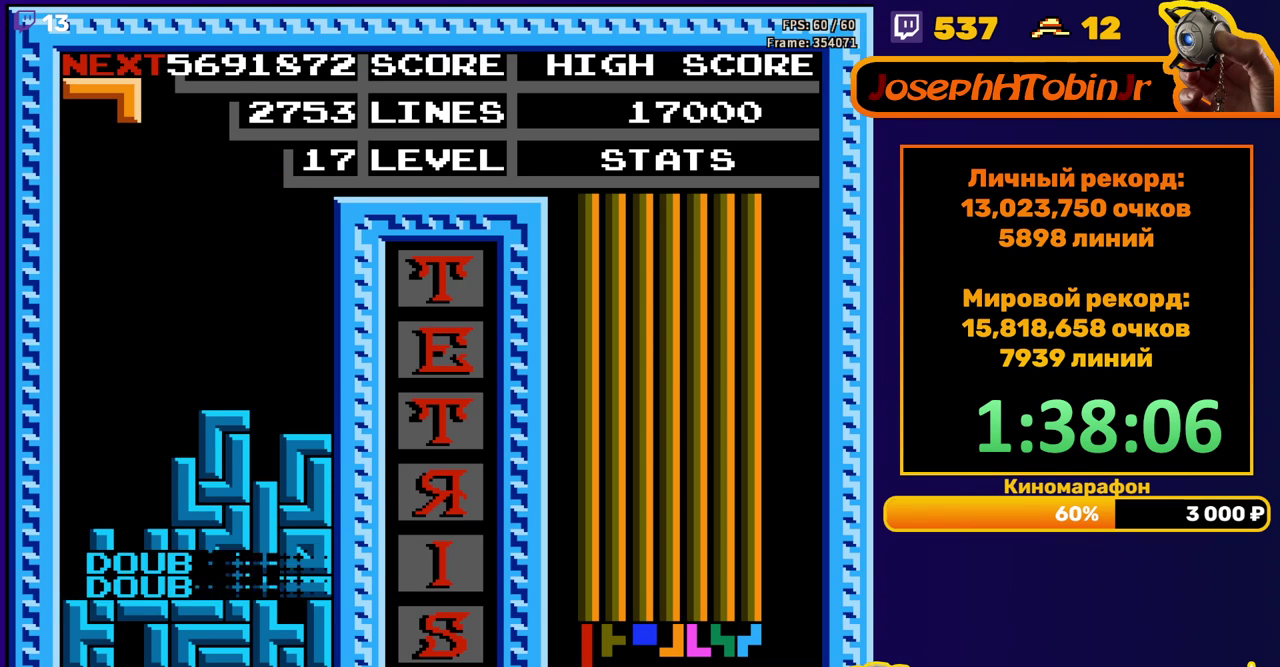
{"buttons": ["DPAD_RIGHT"], "events": [[167, "DPAD_RIGHT", "down"], [250, "B", "down"], [350, "B", "up"]]}
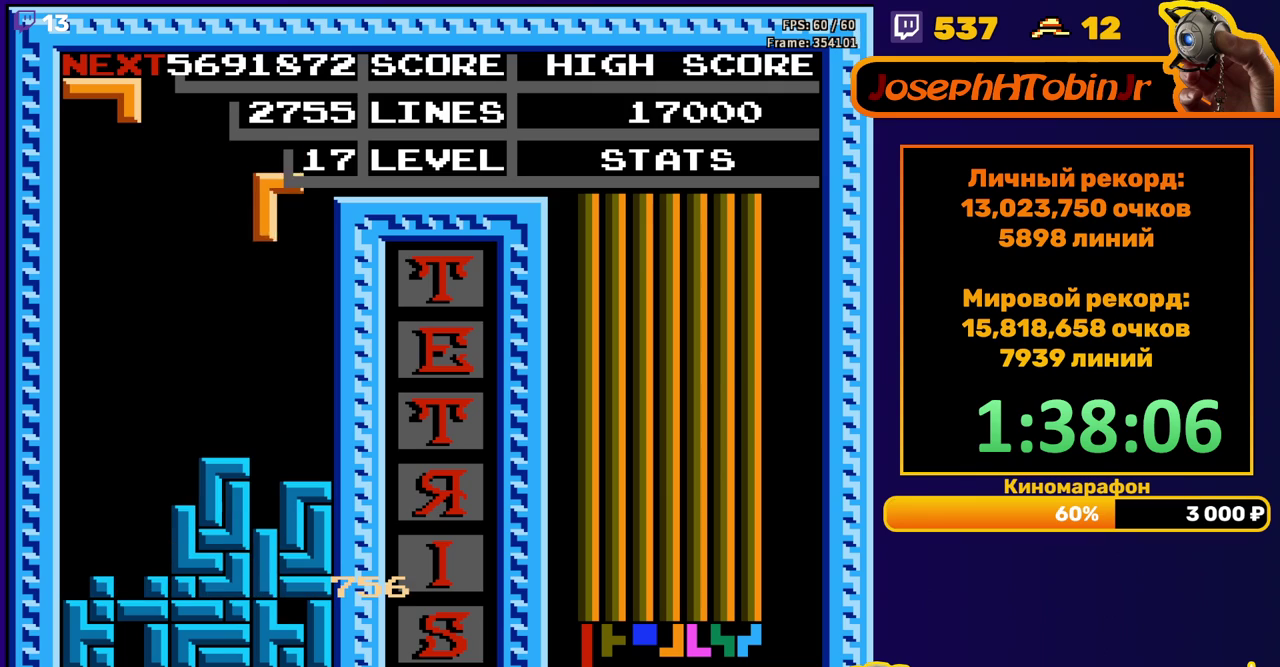
{"buttons": ["DPAD_RIGHT"], "events": [[33, "DPAD_RIGHT", "up"], [183, "DPAD_DOWN", "down"], [383, "DPAD_DOWN", "up"], [483, "DPAD_RIGHT", "down"]]}
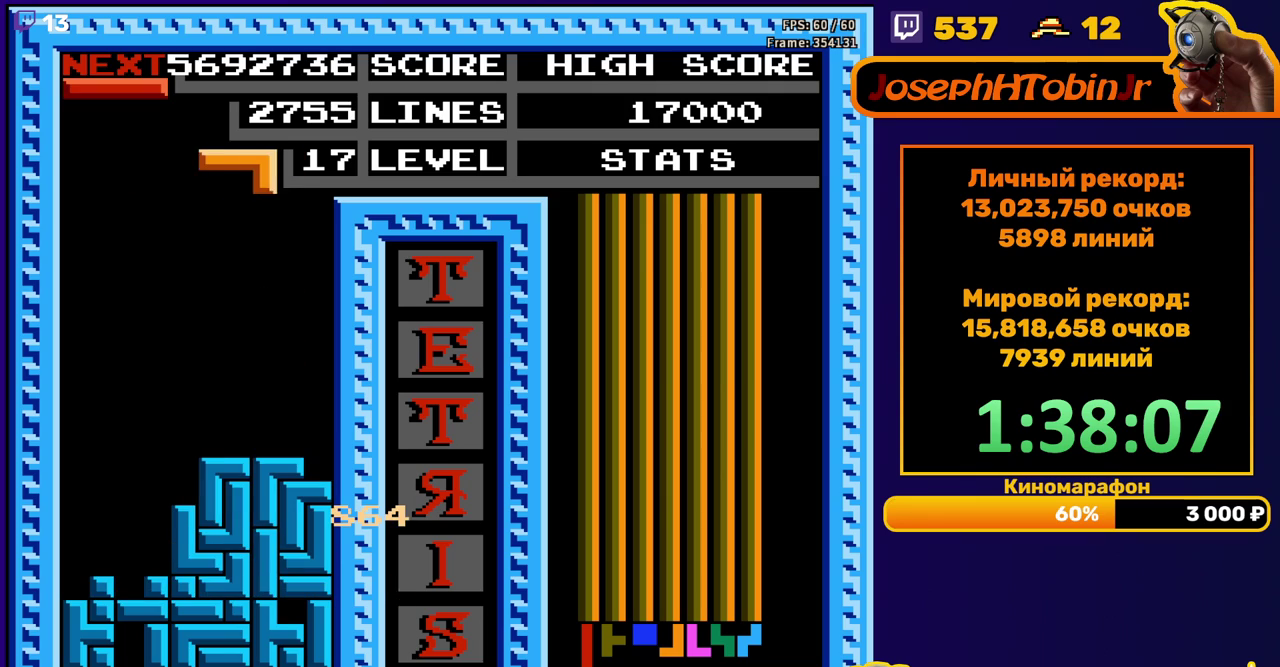
{"buttons": ["DPAD_DOWN"], "events": [[333, "DPAD_RIGHT", "up"], [350, "DPAD_DOWN", "down"]]}
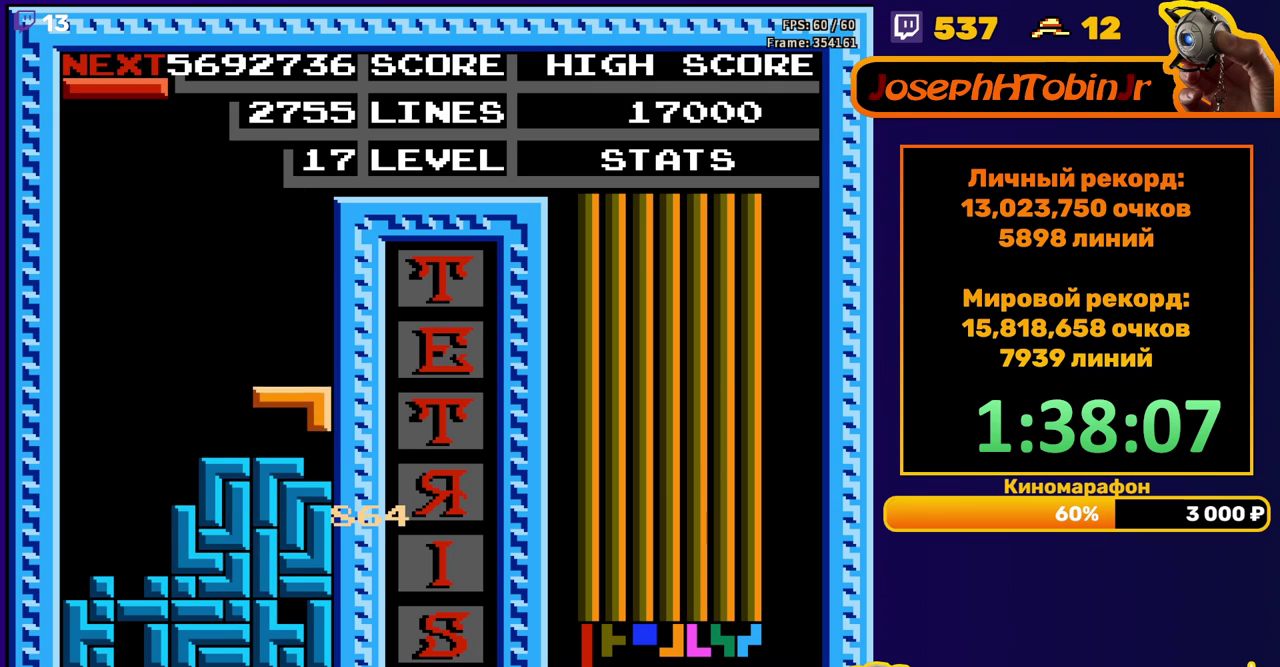
{"buttons": ["DPAD_LEFT"], "events": [[67, "DPAD_DOWN", "up"], [133, "DPAD_LEFT", "down"], [317, "B", "down"], [433, "B", "up"]]}
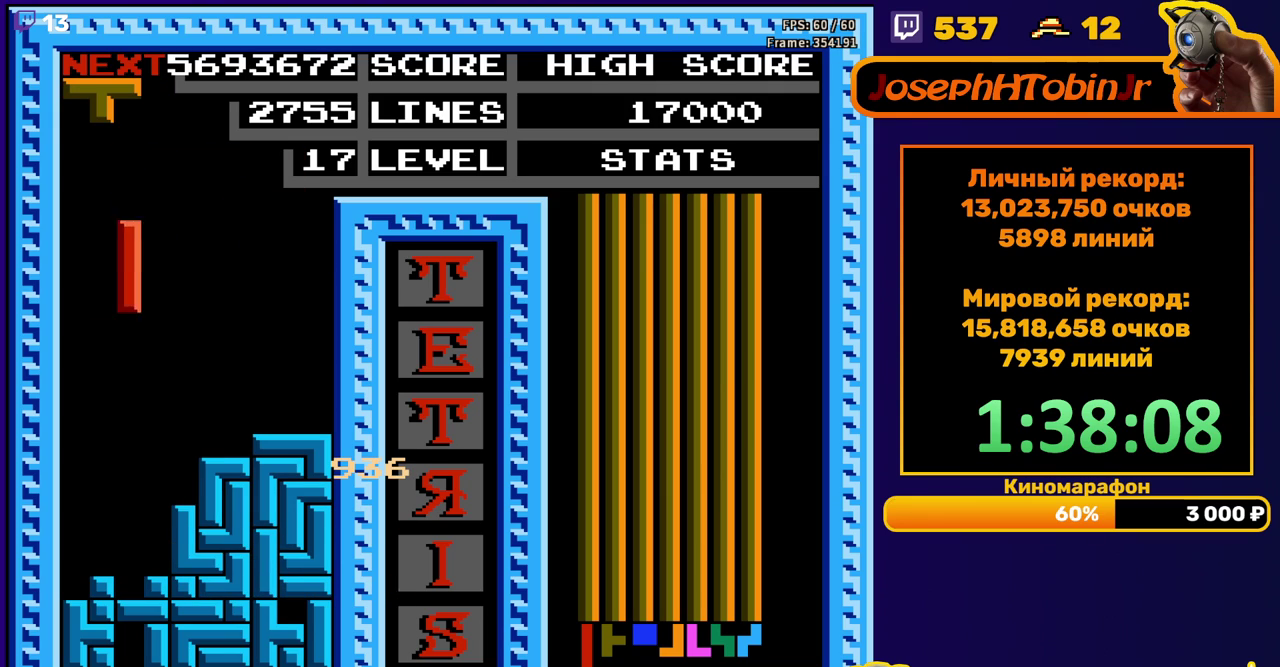
{"buttons": ["DPAD_LEFT"], "events": [[133, "DPAD_LEFT", "up"], [150, "DPAD_DOWN", "down"], [350, "DPAD_DOWN", "up"], [433, "DPAD_LEFT", "down"]]}
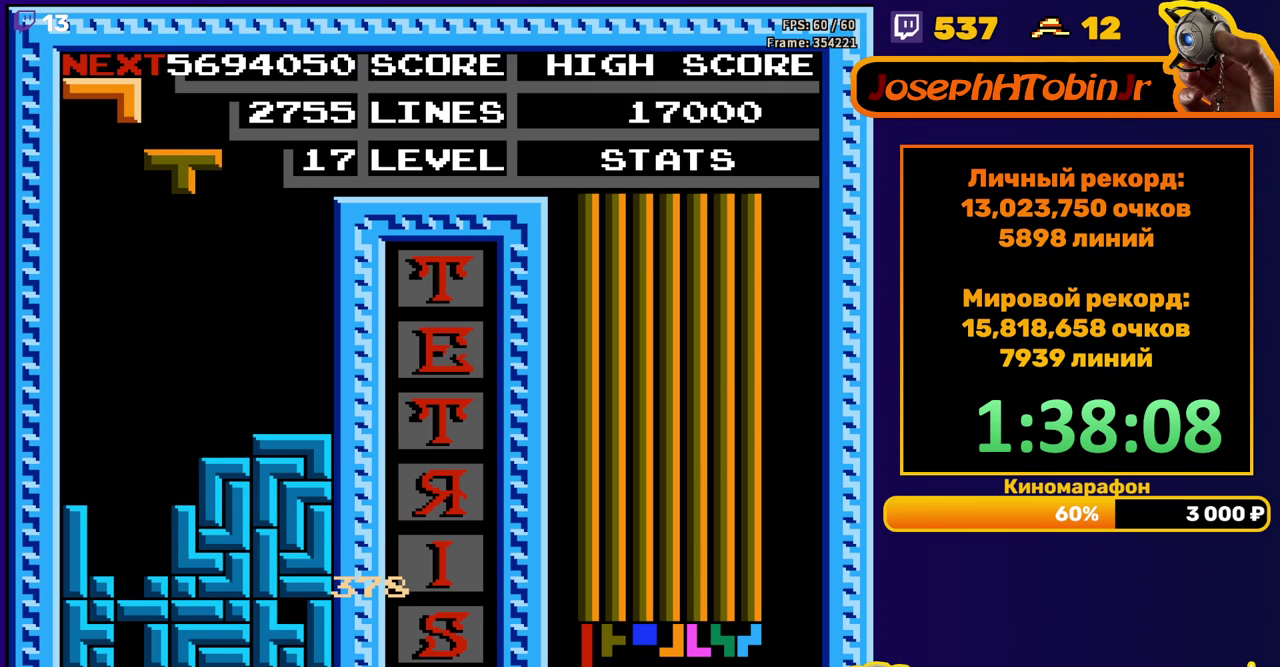
{"buttons": ["DPAD_DOWN"], "events": [[267, "DPAD_LEFT", "up"], [350, "DPAD_DOWN", "down"]]}
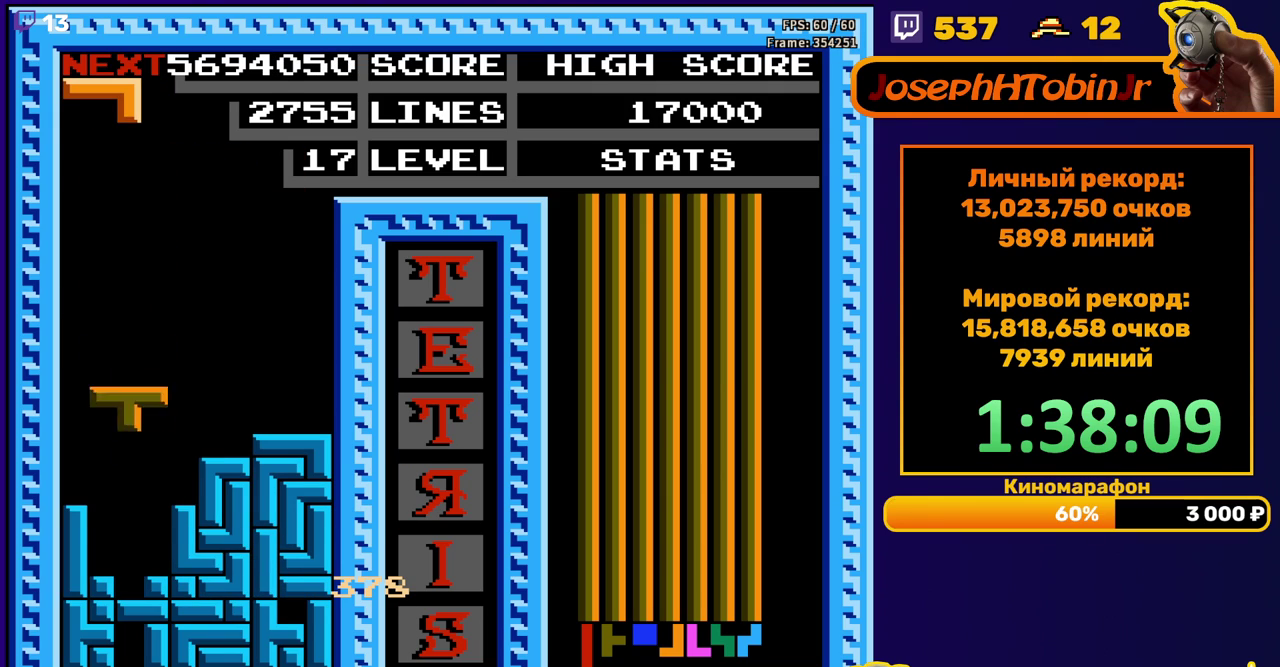
{"buttons": [], "events": [[233, "DPAD_DOWN", "up"]]}
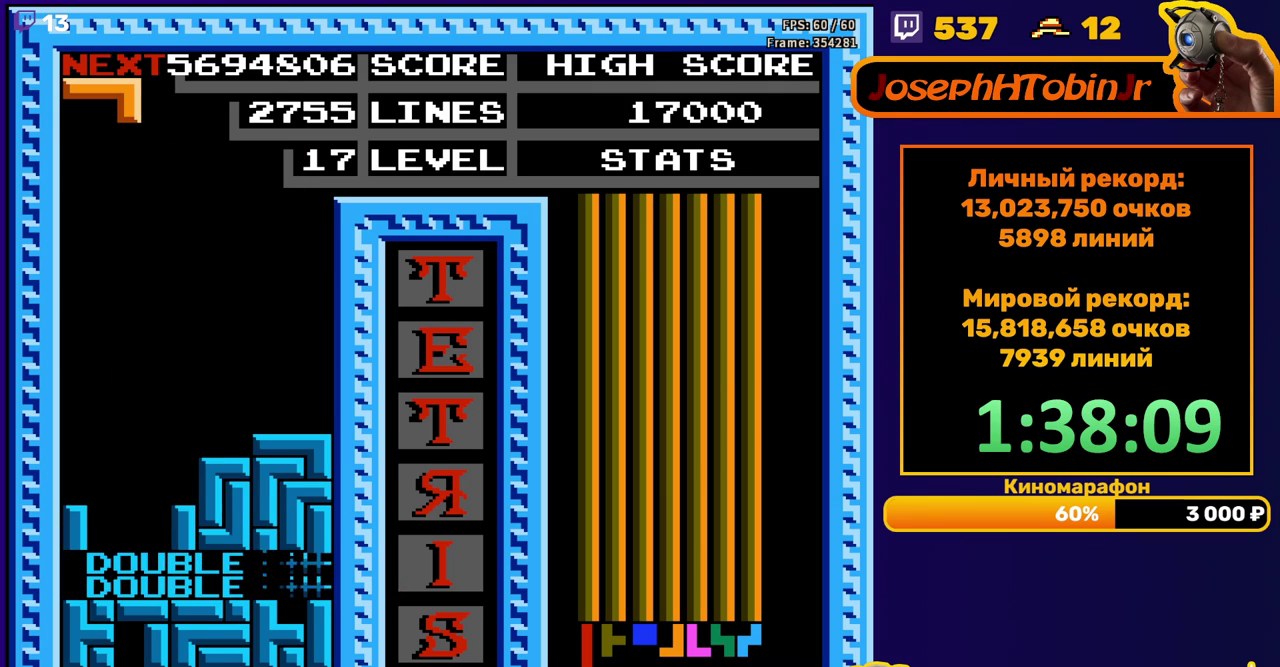
{"buttons": ["DPAD_DOWN"], "events": [[167, "DPAD_LEFT", "down"], [233, "B", "down"], [267, "DPAD_LEFT", "up"], [333, "B", "up"], [350, "DPAD_DOWN", "down"]]}
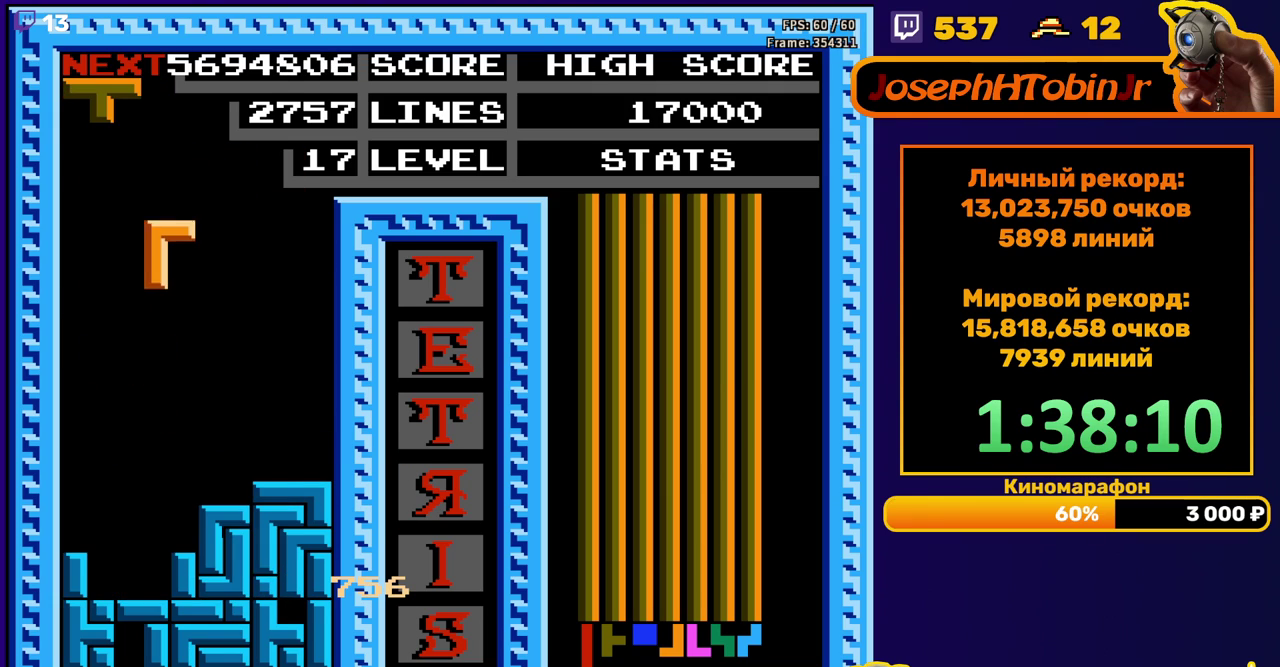
{"buttons": ["DPAD_LEFT"], "events": [[233, "DPAD_DOWN", "up"], [300, "DPAD_LEFT", "down"]]}
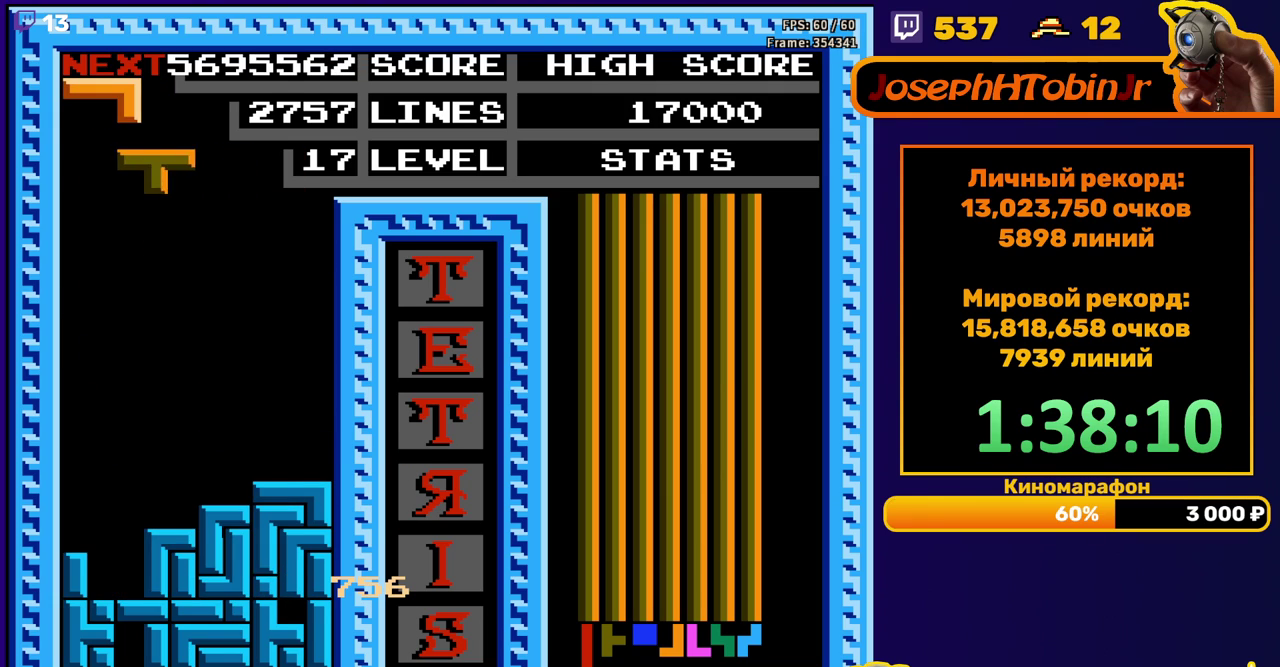
{"buttons": ["DPAD_DOWN"], "events": [[67, "A", "down"], [117, "DPAD_LEFT", "up"], [167, "A", "up"], [183, "DPAD_DOWN", "down"]]}
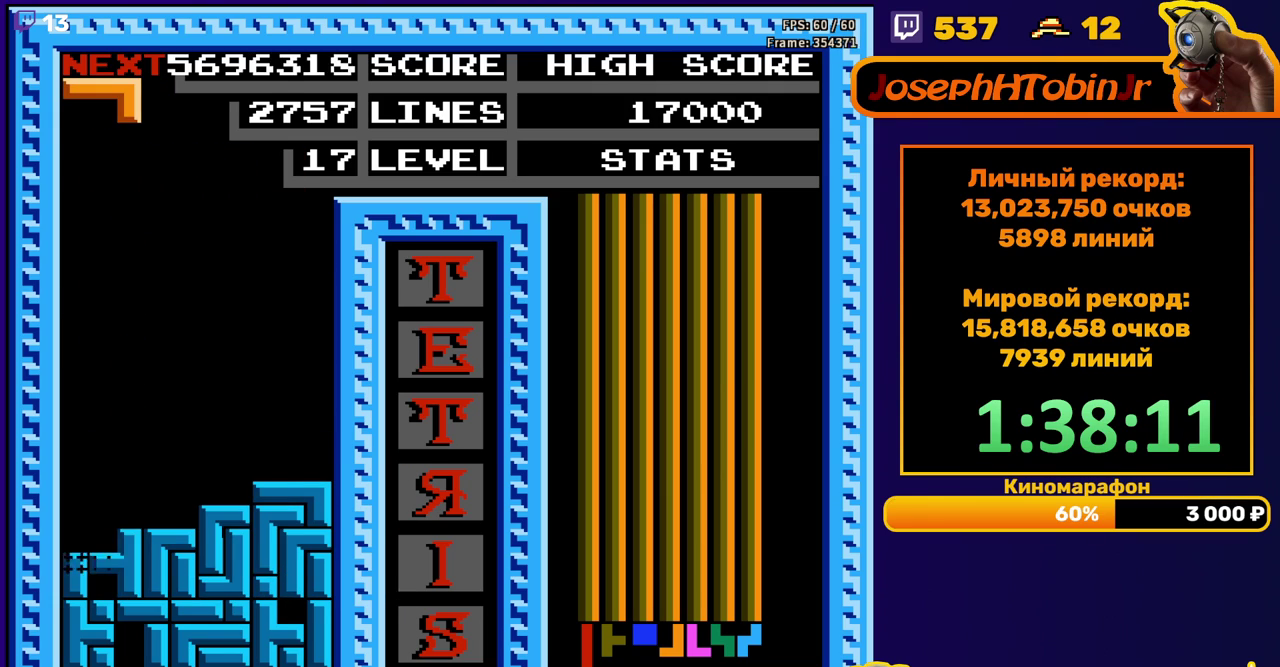
{"buttons": ["DPAD_LEFT"], "events": [[50, "DPAD_DOWN", "up"], [483, "DPAD_LEFT", "down"]]}
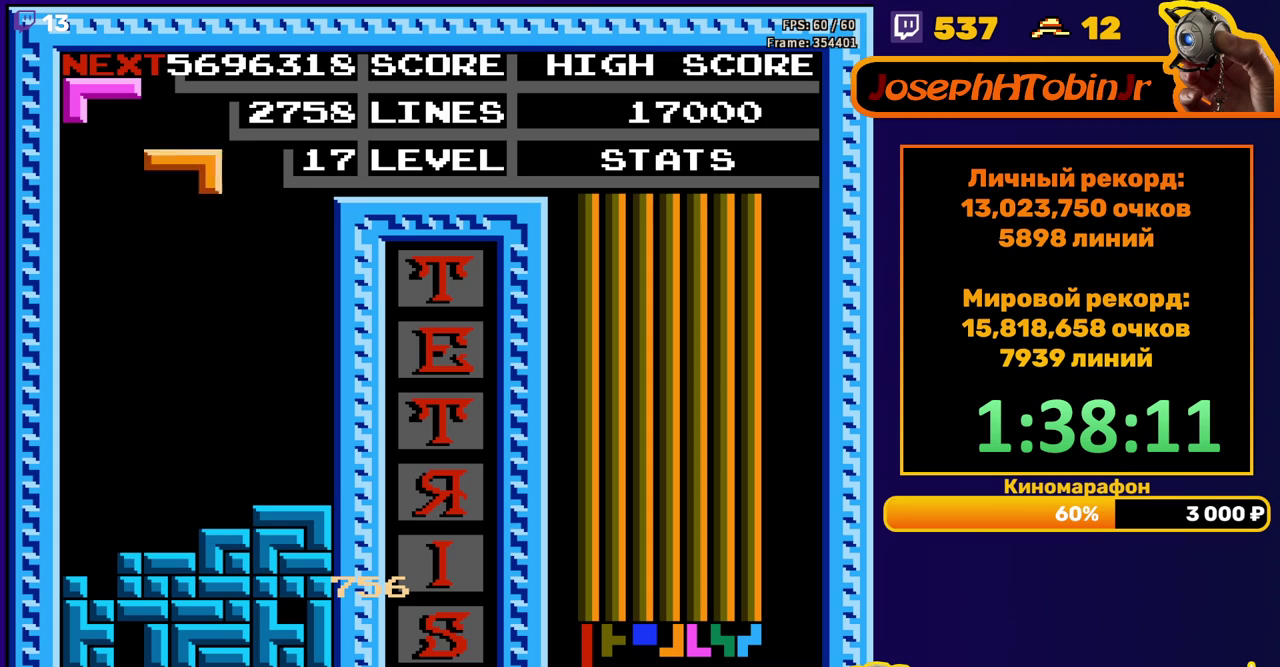
{"buttons": ["DPAD_DOWN"], "events": [[17, "A", "down"], [83, "DPAD_LEFT", "up"], [100, "A", "up"], [133, "DPAD_LEFT", "down"], [167, "A", "down"], [200, "DPAD_LEFT", "up"], [267, "A", "up"], [300, "DPAD_DOWN", "down"]]}
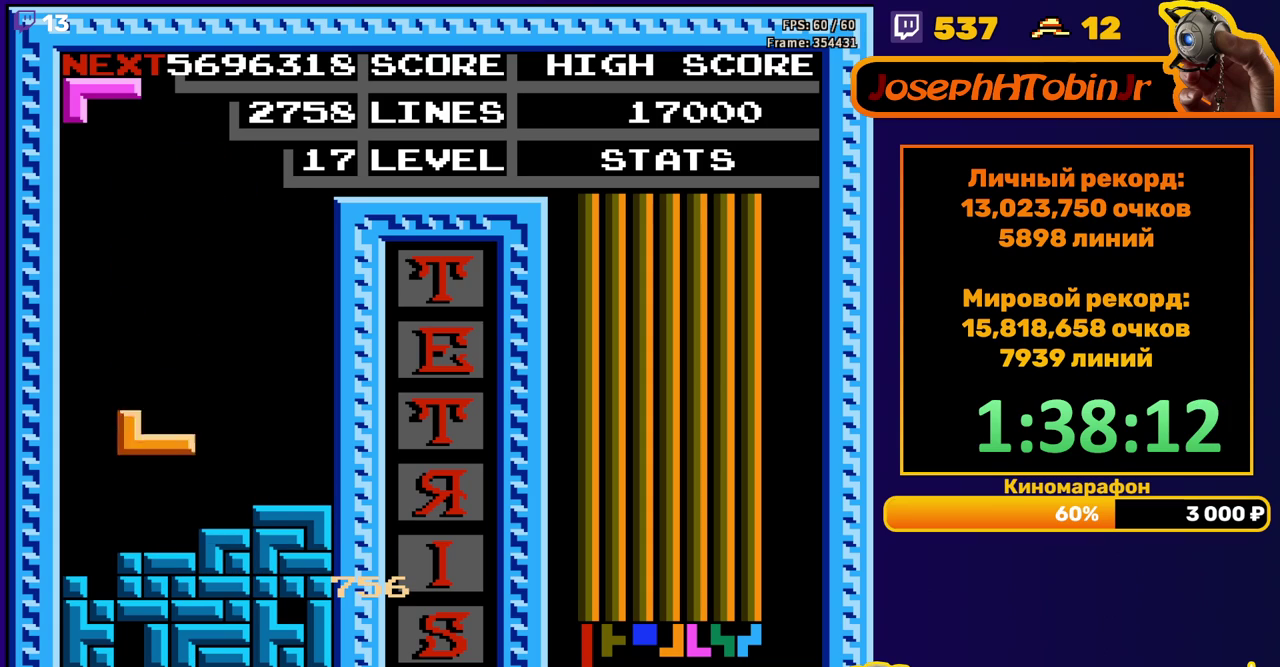
{"buttons": ["DPAD_LEFT"], "events": [[83, "DPAD_DOWN", "up"], [150, "DPAD_LEFT", "down"], [217, "A", "down"], [317, "A", "up"]]}
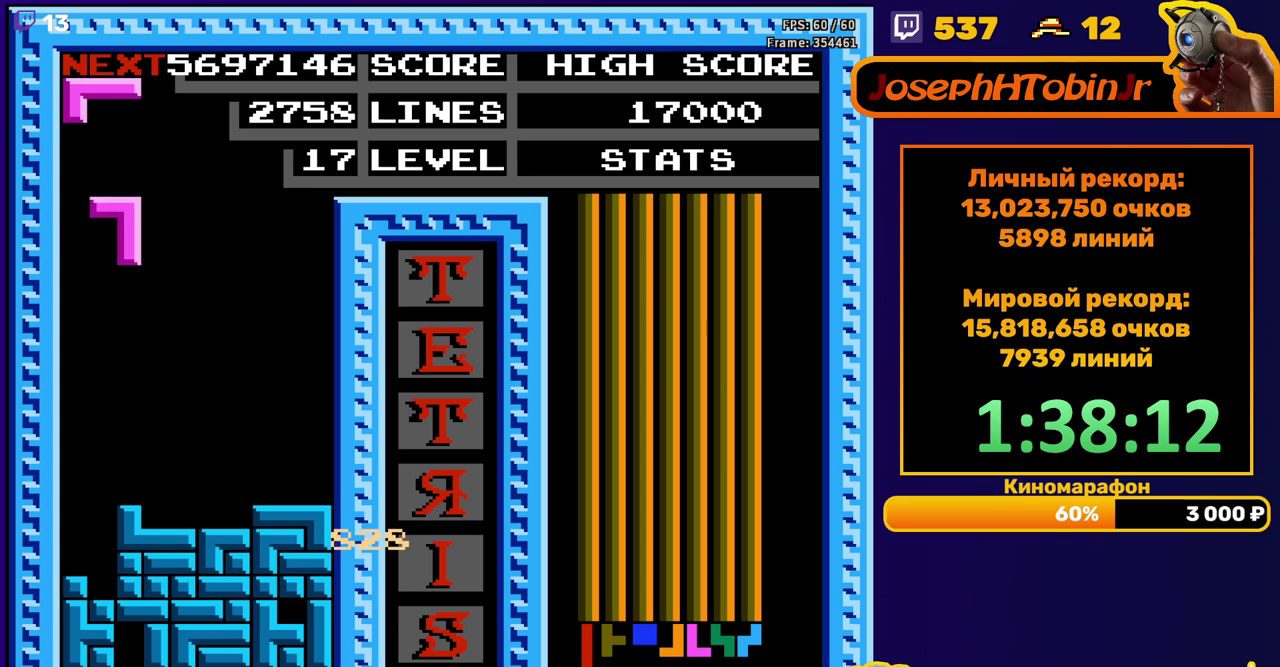
{"buttons": [], "events": [[117, "DPAD_DOWN", "down"], [117, "DPAD_LEFT", "up"], [450, "DPAD_DOWN", "up"]]}
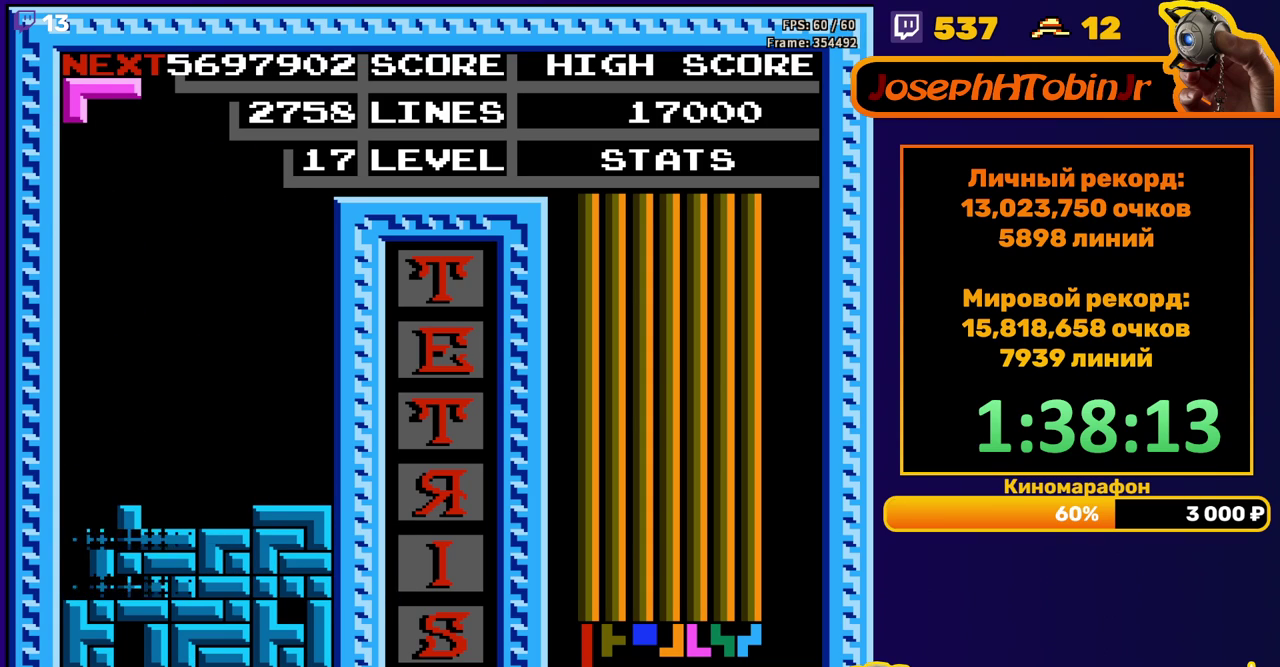
{"buttons": [], "events": []}
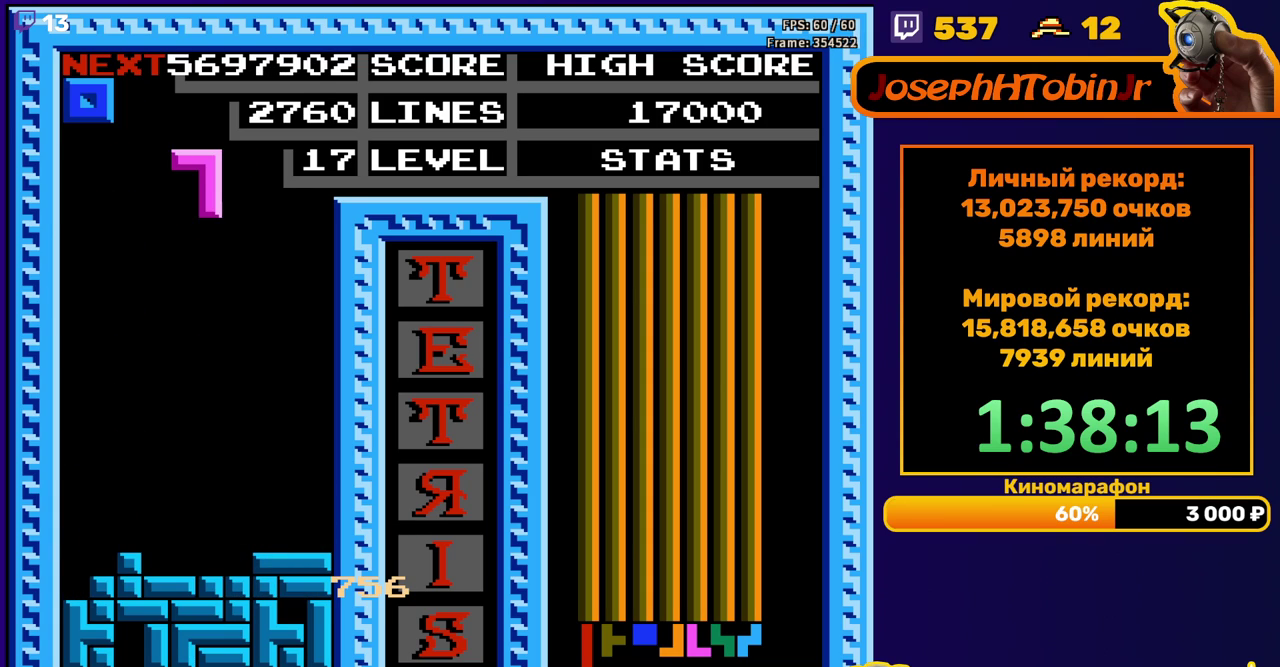
{"buttons": ["A"], "events": [[233, "DPAD_DOWN", "down"], [400, "A", "down"], [450, "DPAD_DOWN", "up"]]}
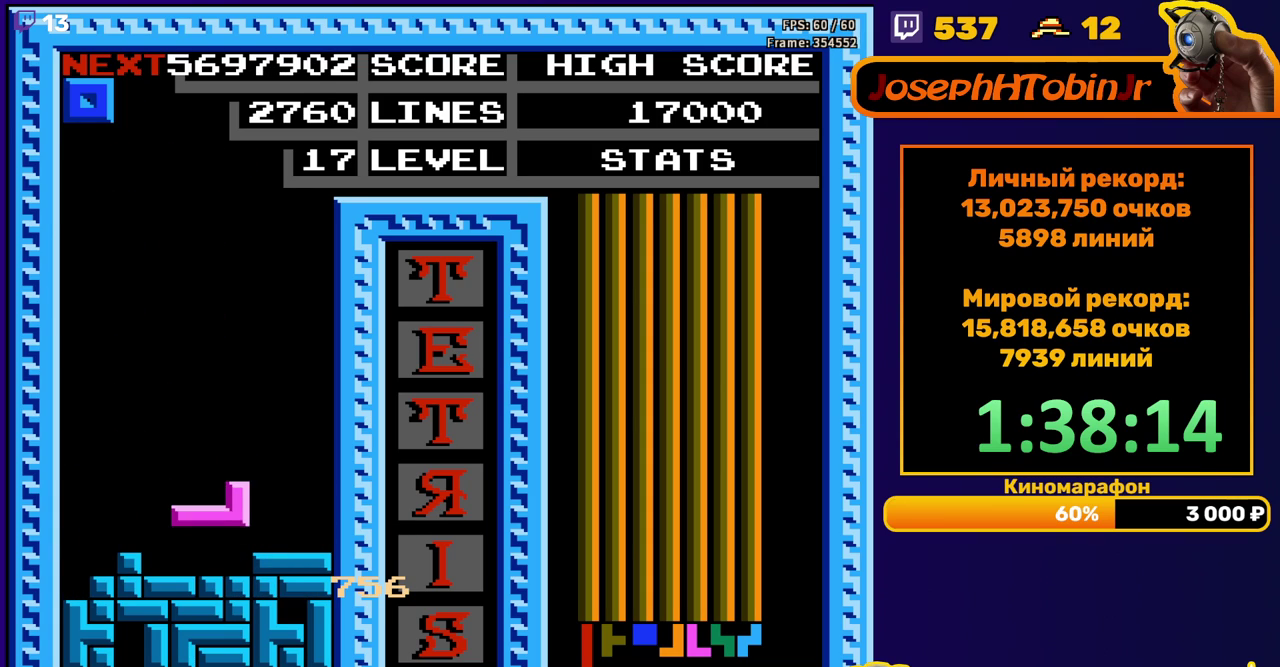
{"buttons": ["DPAD_DOWN"], "events": [[33, "A", "up"], [183, "DPAD_DOWN", "down"], [317, "DPAD_DOWN", "up"], [383, "DPAD_DOWN", "down"]]}
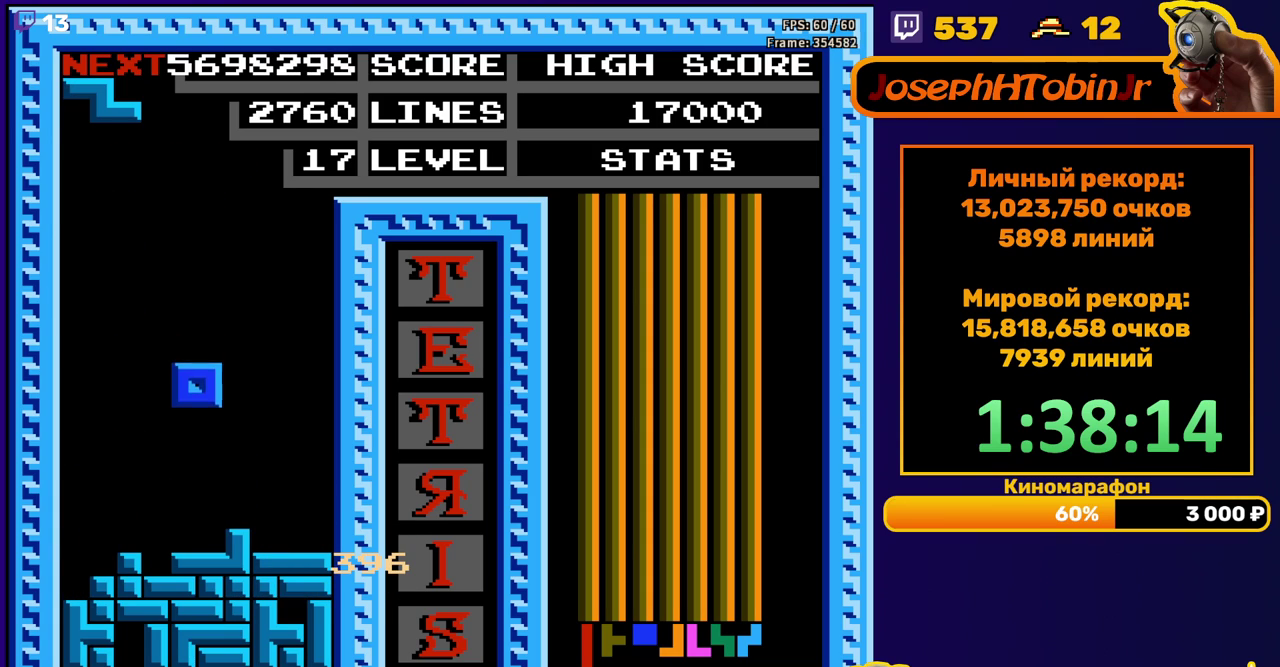
{"buttons": ["DPAD_LEFT"], "events": [[167, "DPAD_DOWN", "up"], [217, "DPAD_LEFT", "down"], [267, "A", "down"], [383, "A", "up"]]}
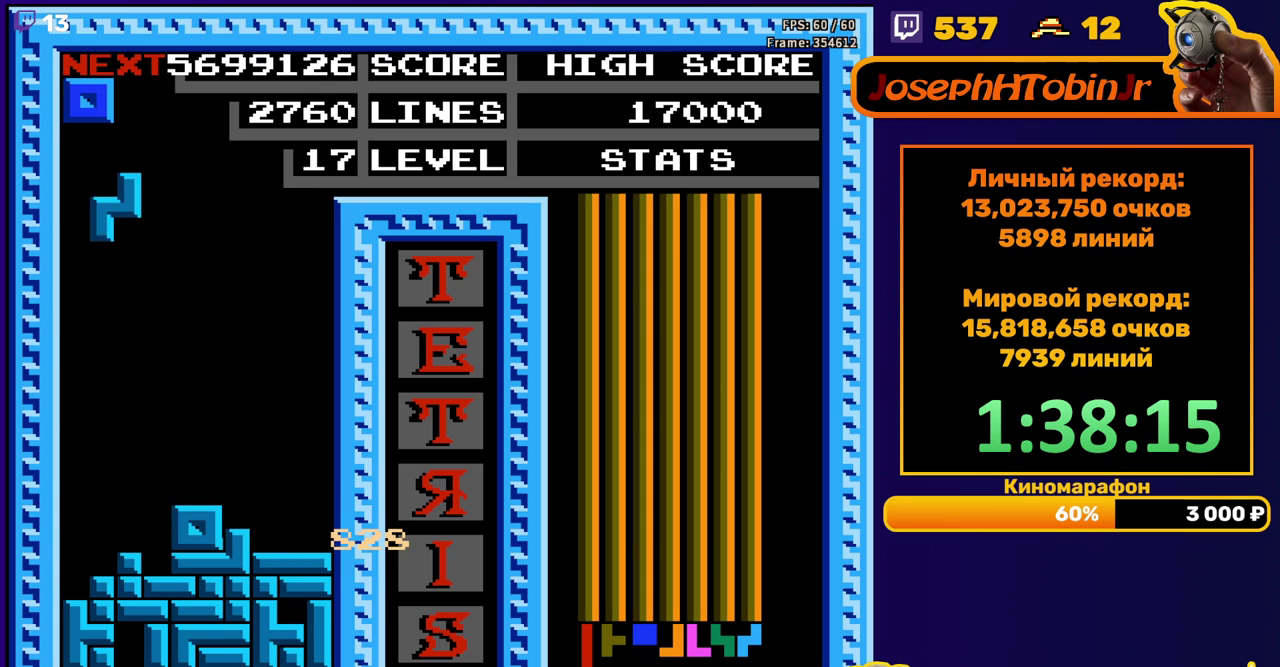
{"buttons": [], "events": [[167, "DPAD_LEFT", "up"], [183, "DPAD_DOWN", "down"], [483, "DPAD_DOWN", "up"]]}
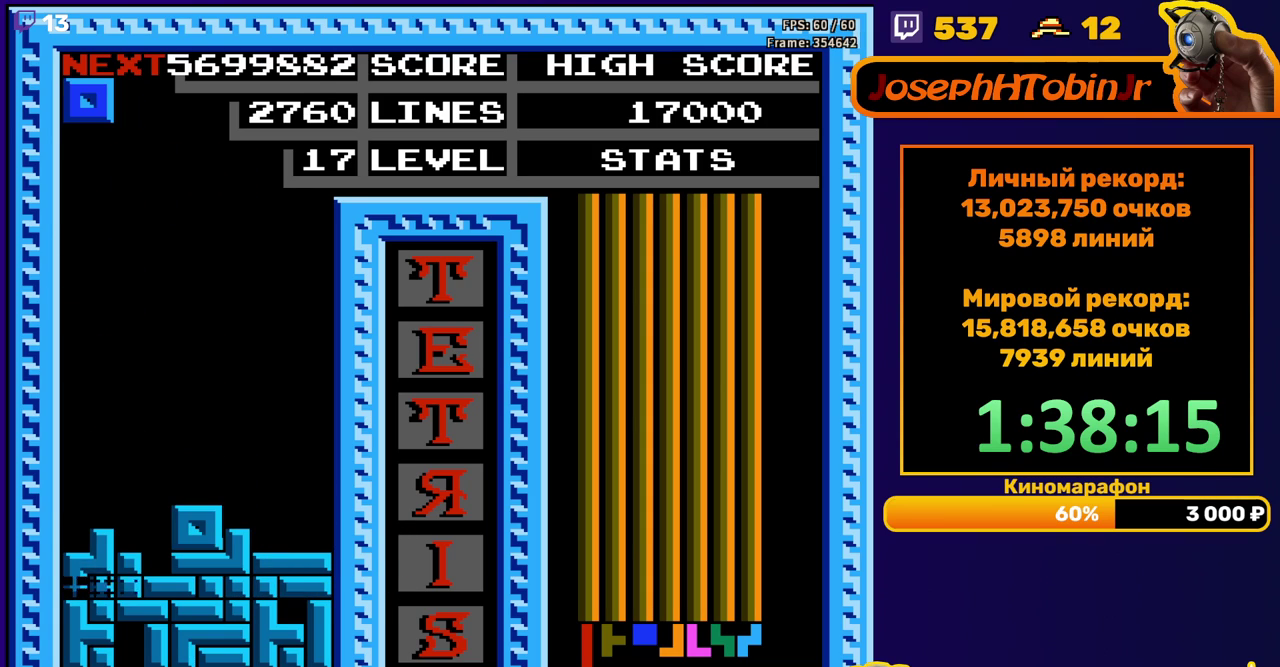
{"buttons": ["DPAD_DOWN"], "events": [[467, "DPAD_DOWN", "down"]]}